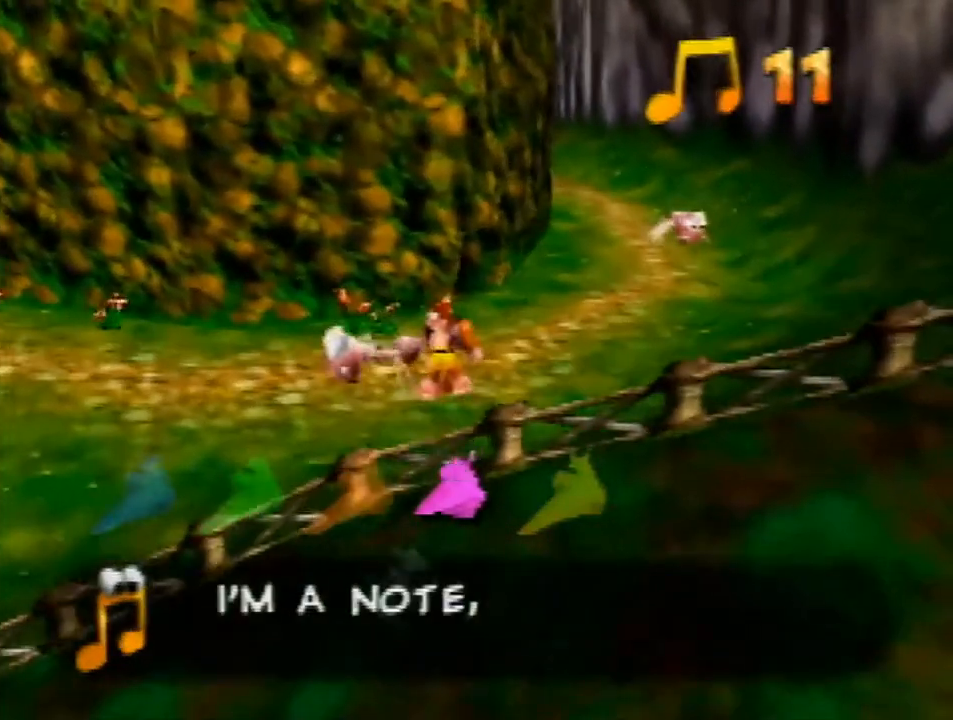
Gameplay with a controller (Nintendo layout); each line is a JSON object with the inputs held at the frame after it. "events" lists button and stick changes between this image and that frame as [ms after this image, input, new state], when the widget could be followed in between. Not read: L1 L3 R1 R3.
{"buttons": ["A", "Z"], "left_stick": "up", "events": [[433, "A", "down"]]}
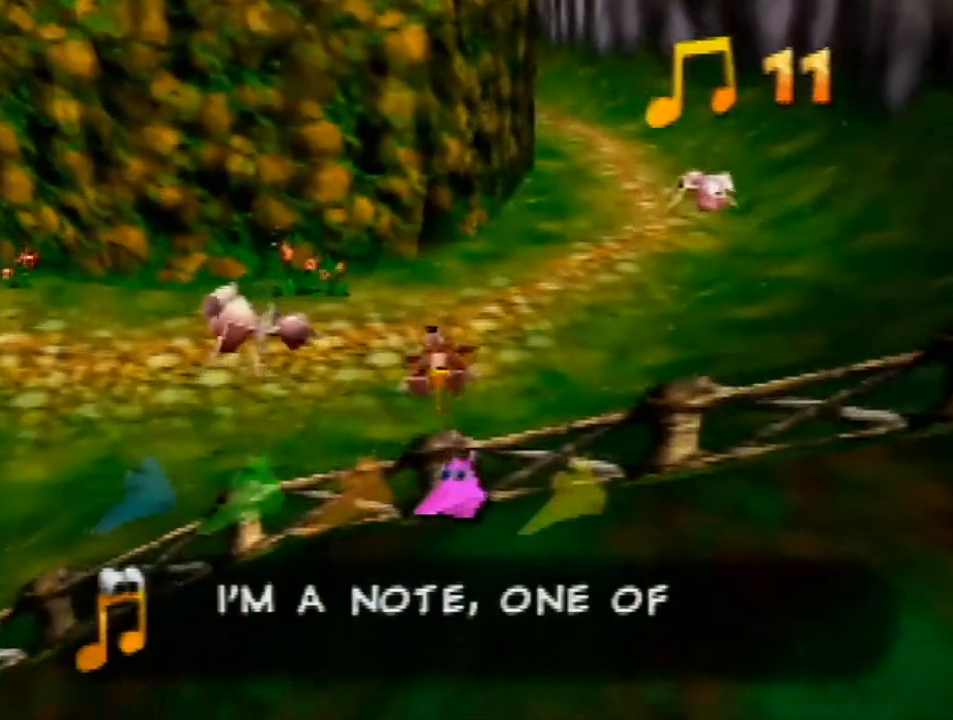
{"buttons": ["Z"], "left_stick": "up", "events": [[467, "A", "up"]]}
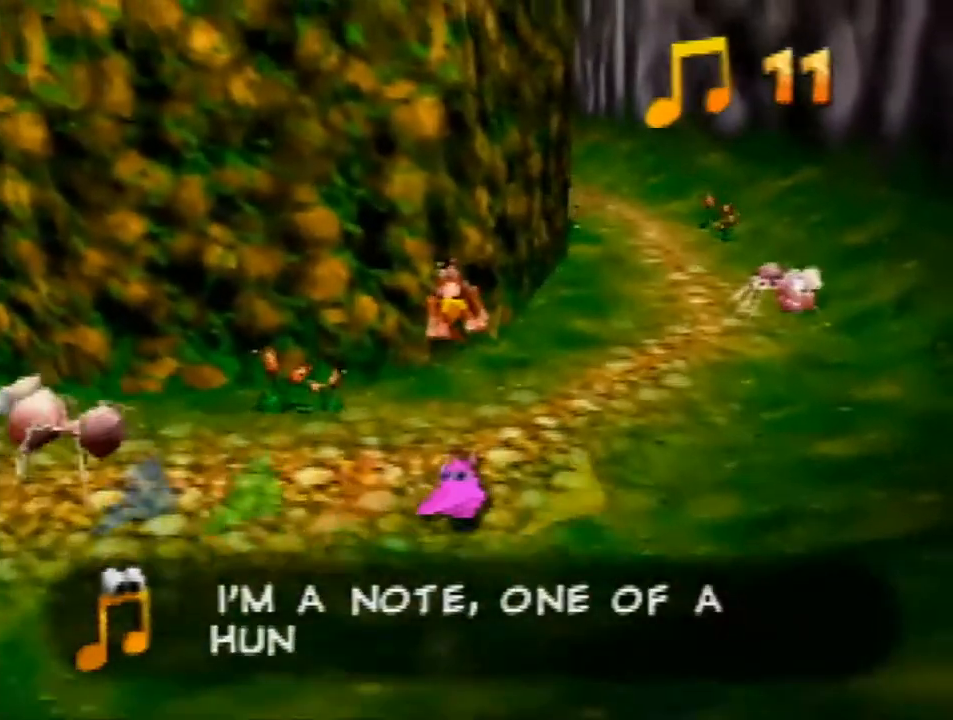
{"buttons": ["Z"], "left_stick": "up", "events": []}
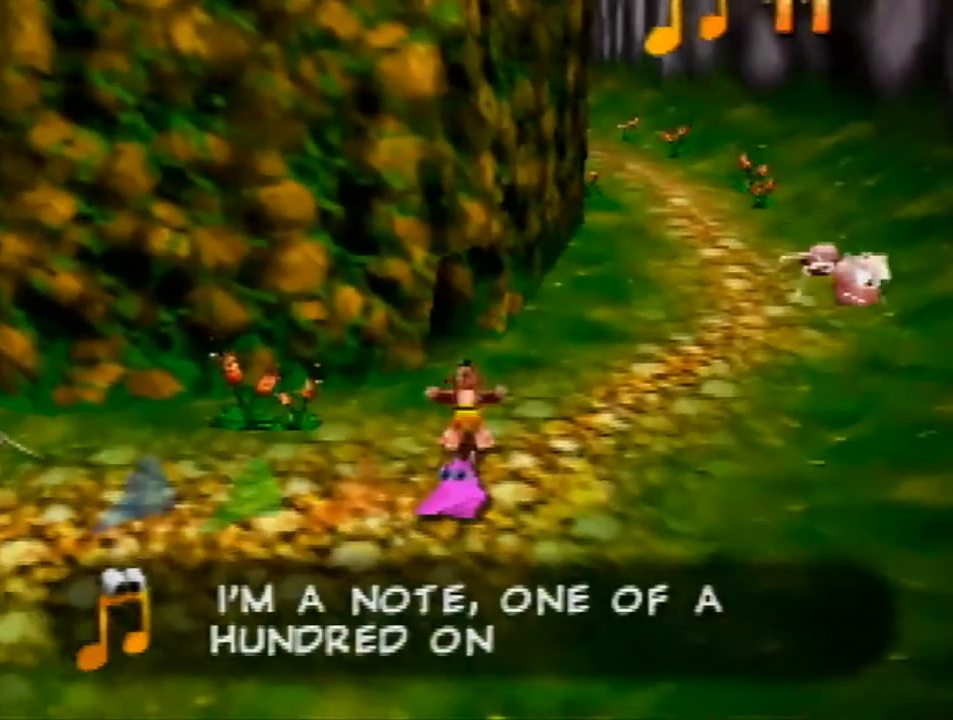
{"buttons": ["A", "Z"], "left_stick": "up-left", "events": [[300, "left_stick", "up-left"], [333, "A", "down"]]}
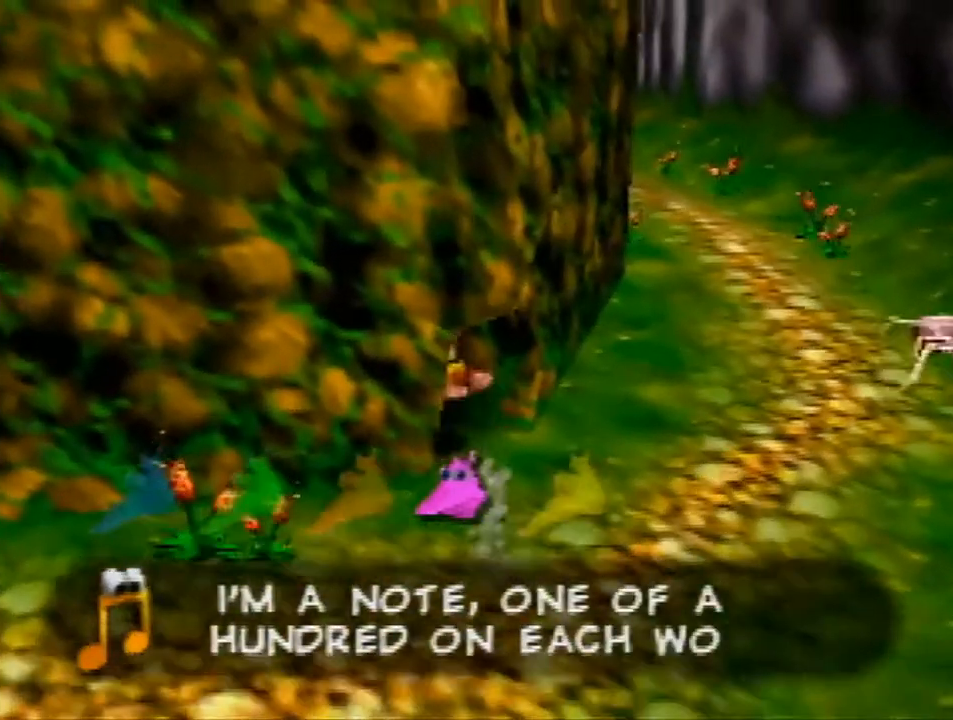
{"buttons": ["Z"], "left_stick": "center", "events": [[67, "A", "up"], [433, "left_stick", "center"]]}
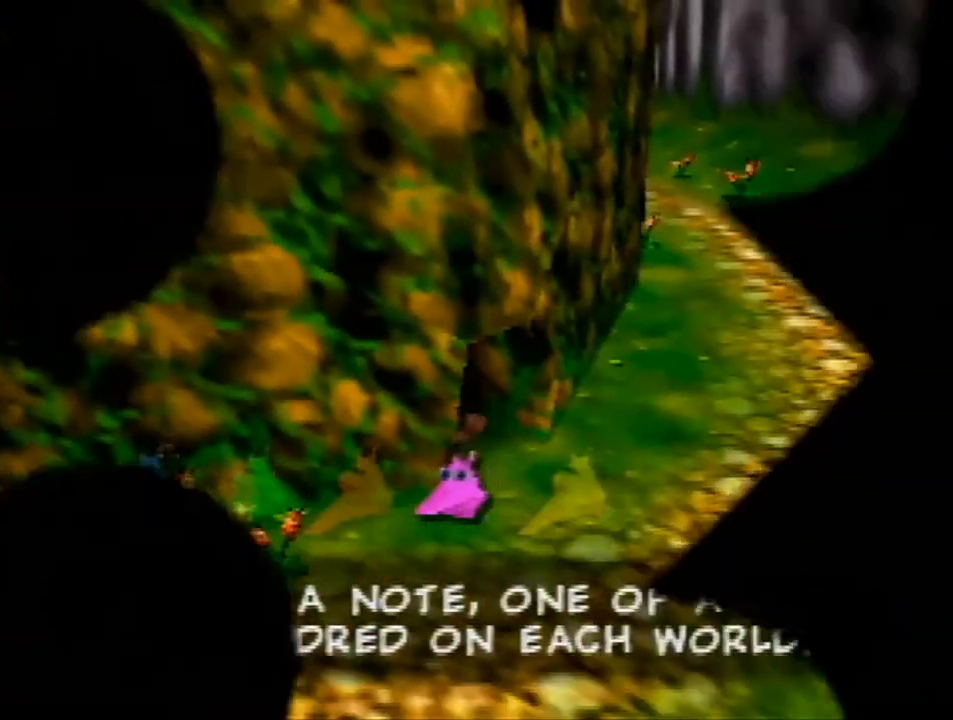
{"buttons": ["Z"], "left_stick": "down-left", "events": [[133, "left_stick", "down-left"]]}
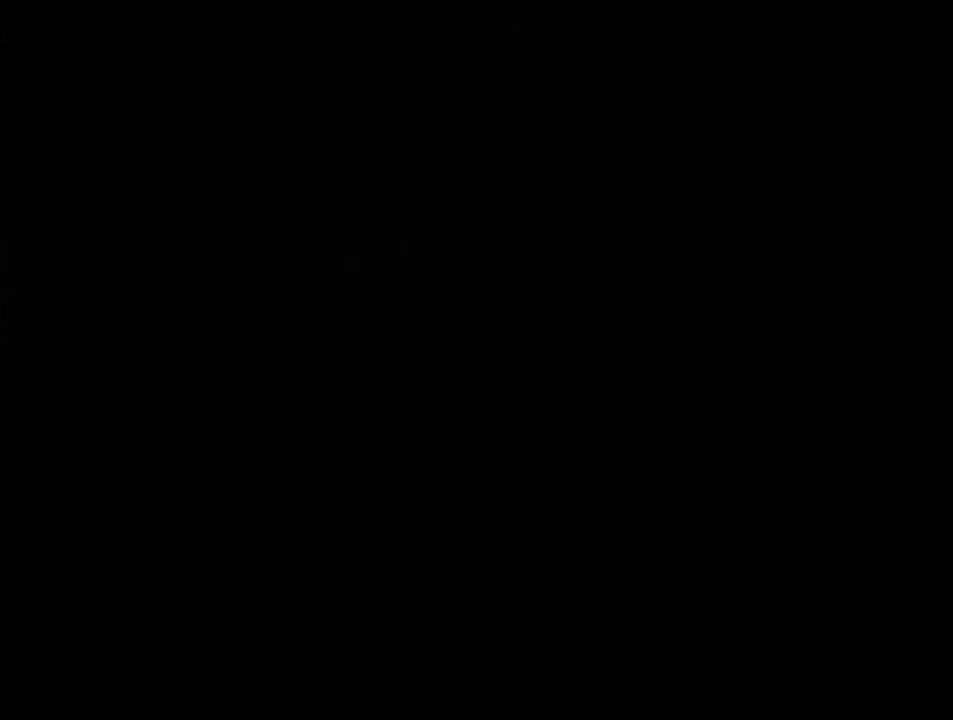
{"buttons": ["Z"], "left_stick": "down-left", "events": []}
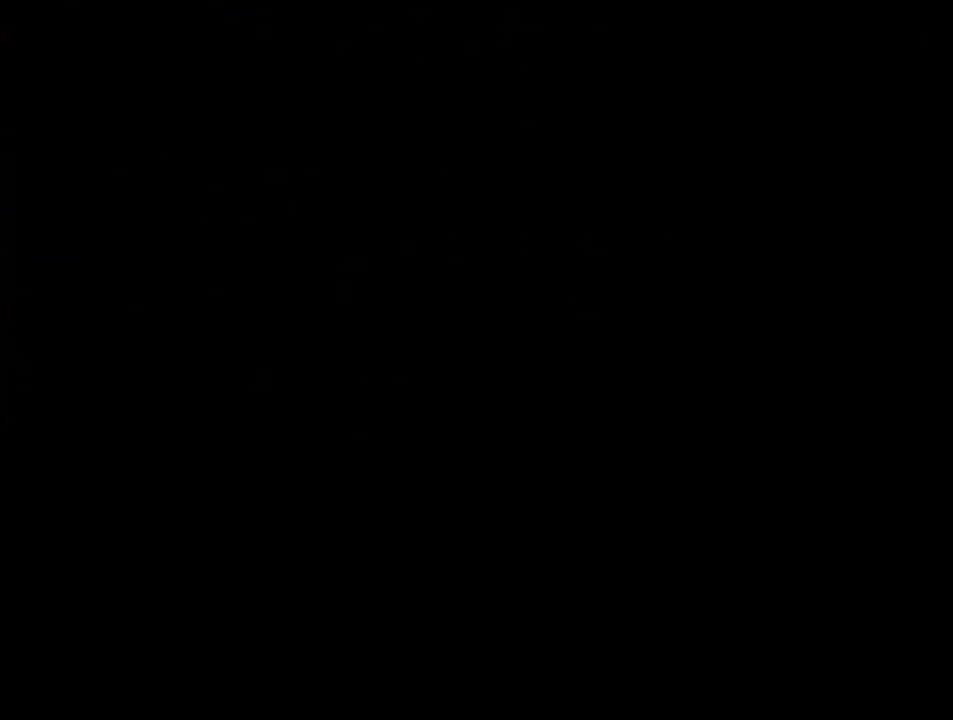
{"buttons": ["Z"], "left_stick": "down-left", "events": []}
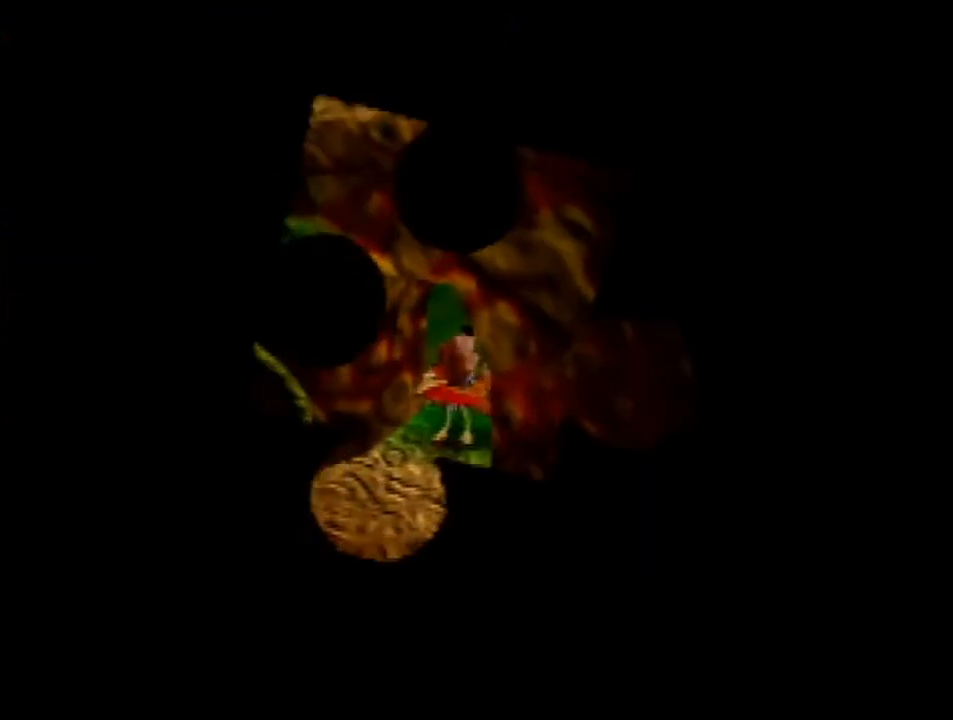
{"buttons": ["A", "Z"], "left_stick": "down-left", "events": [[100, "A", "down"], [200, "A", "up"], [300, "A", "down"], [367, "A", "up"], [467, "A", "down"]]}
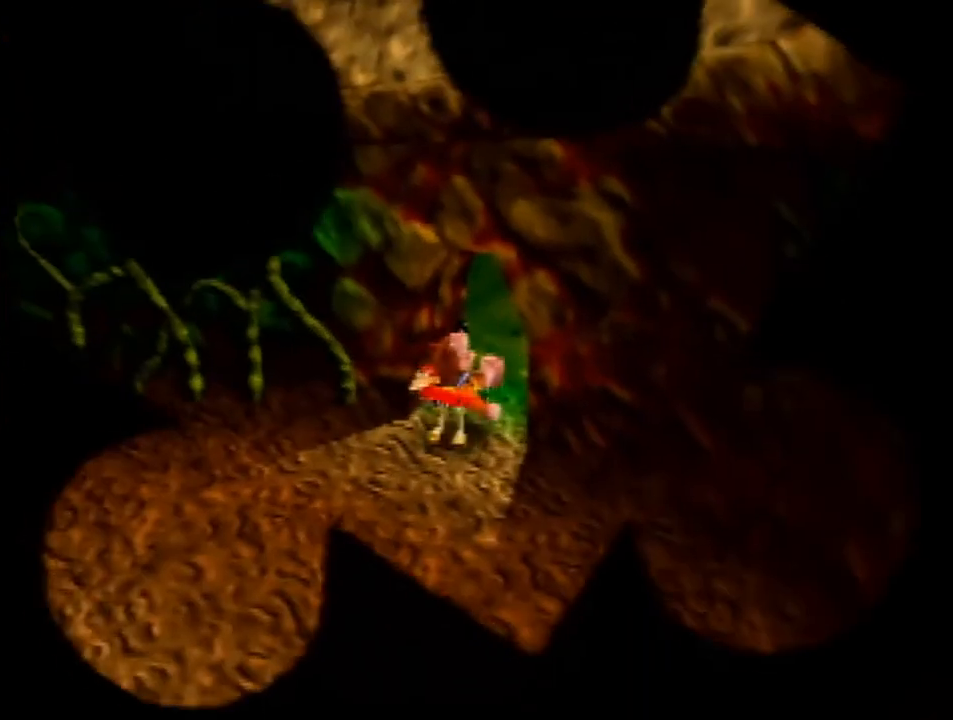
{"buttons": ["Z"], "left_stick": "down-left", "events": [[67, "A", "up"], [167, "A", "down"], [233, "A", "up"], [300, "A", "down"], [400, "A", "up"]]}
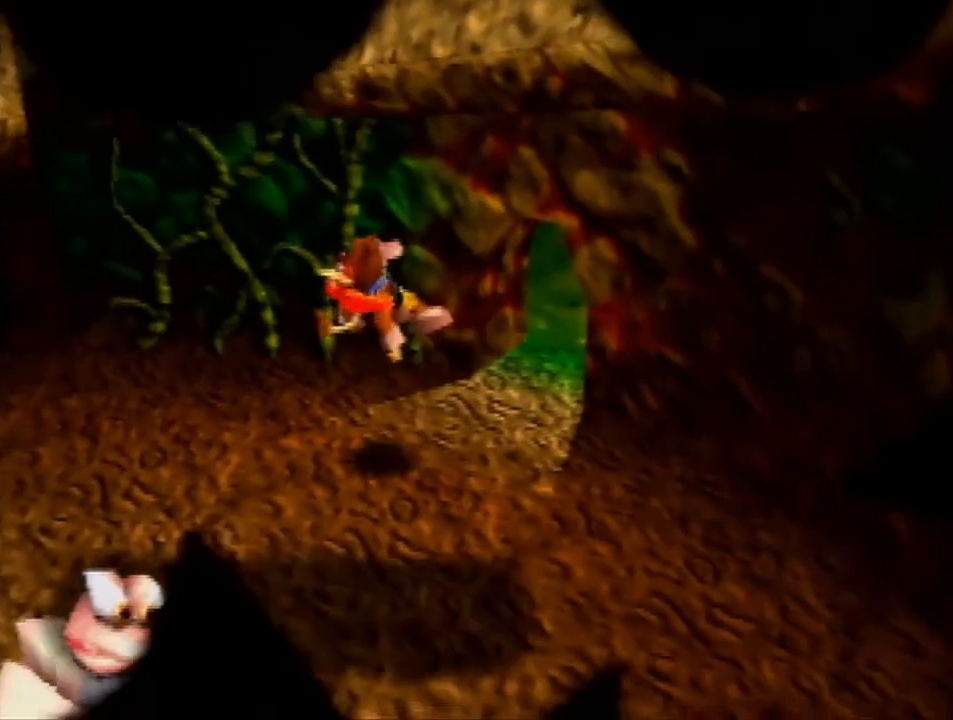
{"buttons": [], "left_stick": "down", "events": [[100, "left_stick", "left"], [267, "Z", "up"], [333, "left_stick", "down"]]}
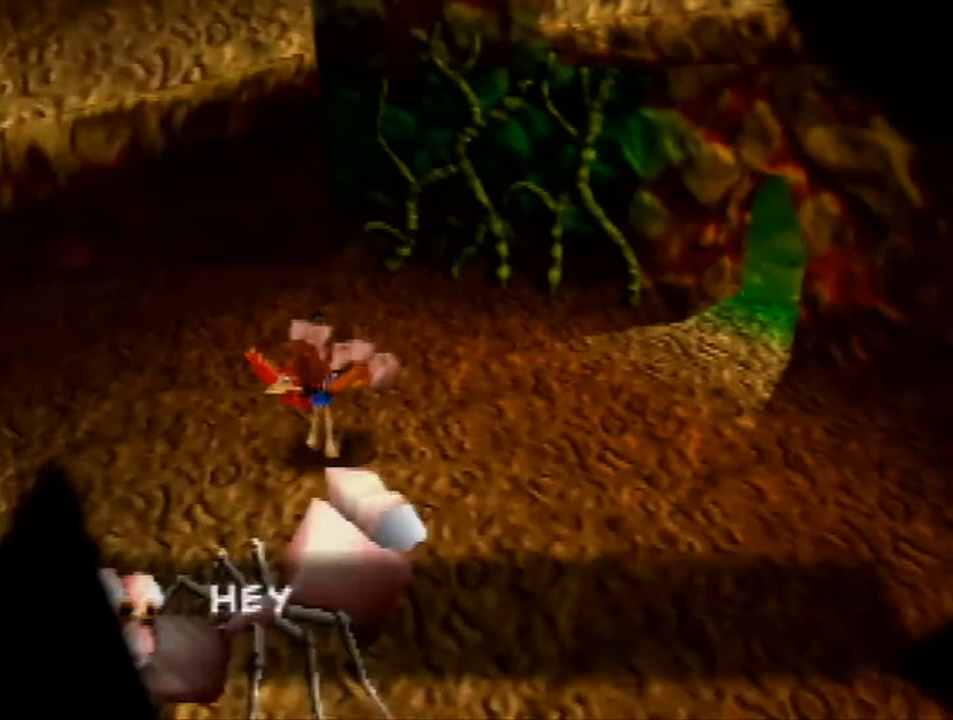
{"buttons": [], "left_stick": "down-left", "events": [[33, "B", "down"], [133, "B", "up"], [400, "left_stick", "down-left"]]}
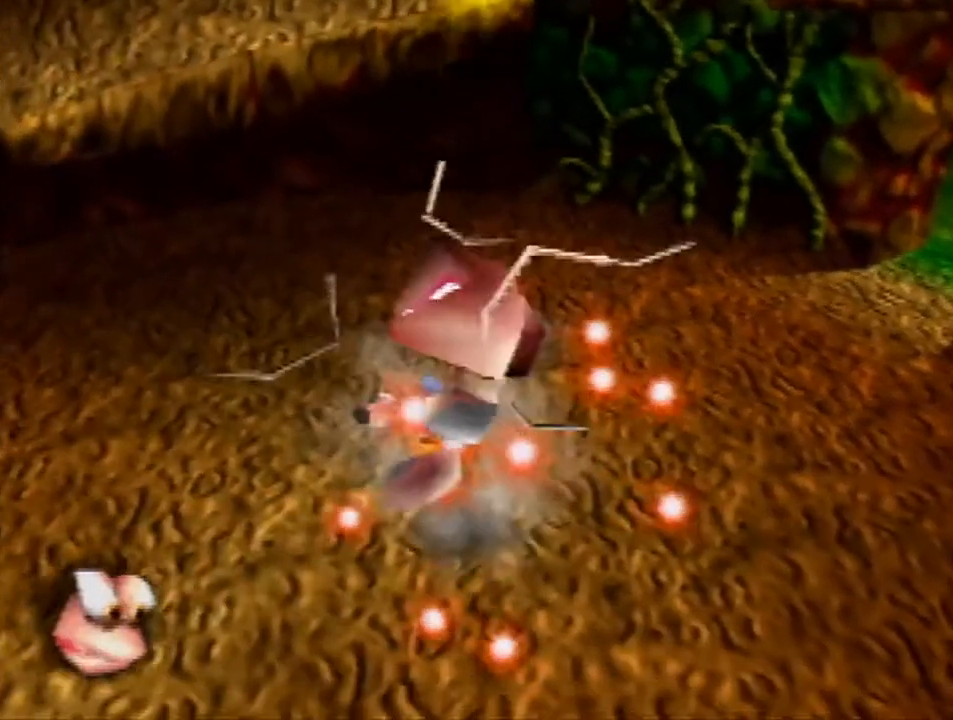
{"buttons": [], "left_stick": "up", "events": [[67, "left_stick", "up-left"], [333, "left_stick", "up"]]}
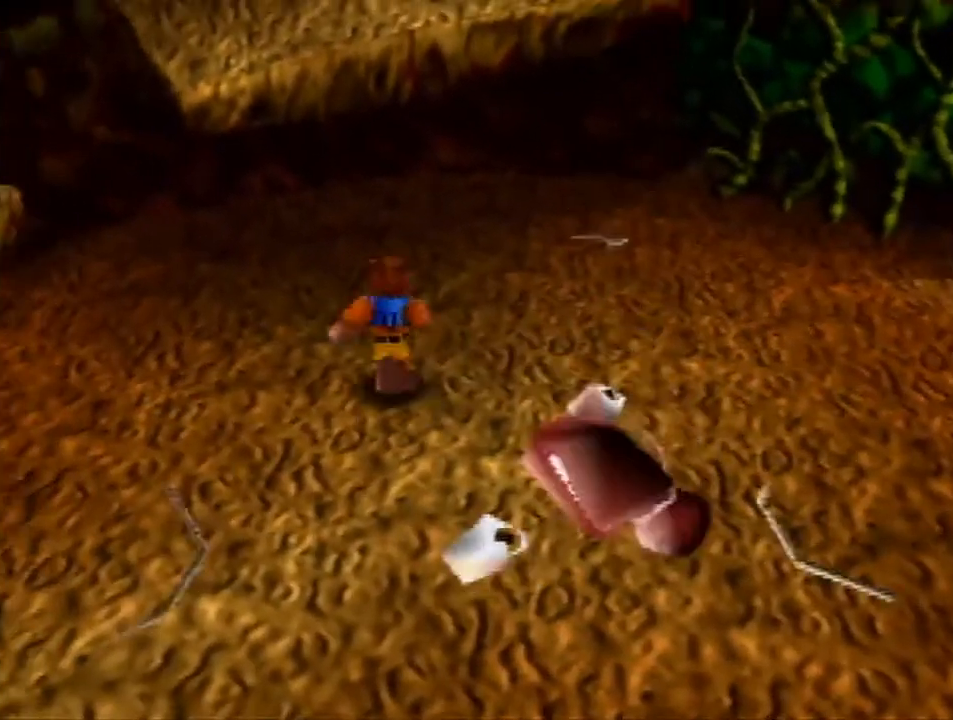
{"buttons": [], "left_stick": "down", "events": [[33, "left_stick", "up-left"], [233, "left_stick", "center"], [367, "left_stick", "down"]]}
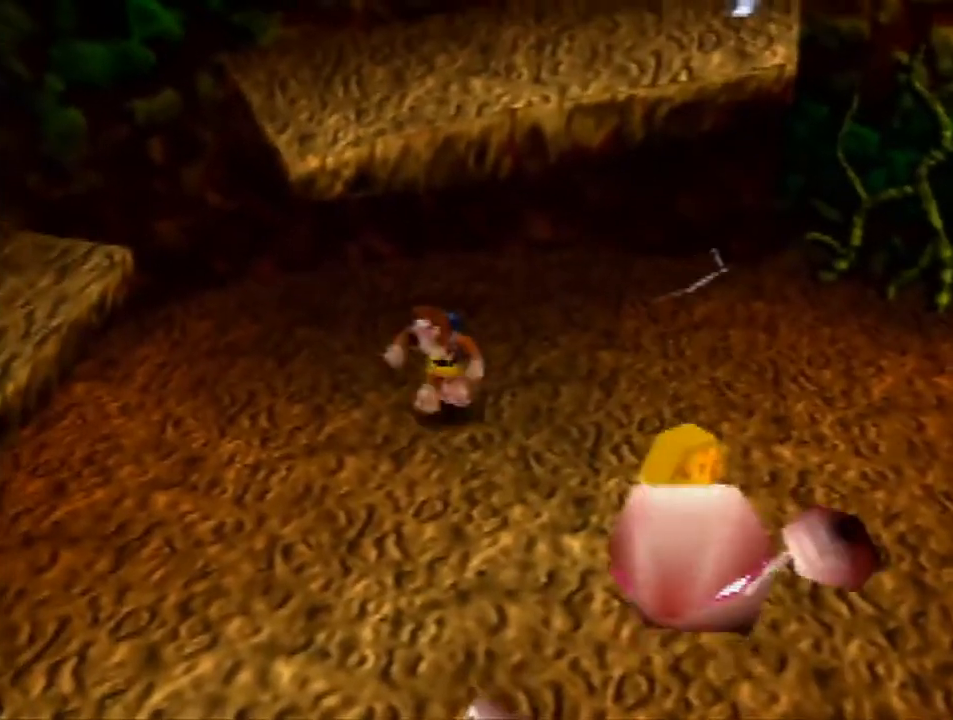
{"buttons": [], "left_stick": "down-right", "events": [[67, "left_stick", "up-right"], [167, "left_stick", "up-left"], [333, "left_stick", "down-left"], [467, "left_stick", "down-right"]]}
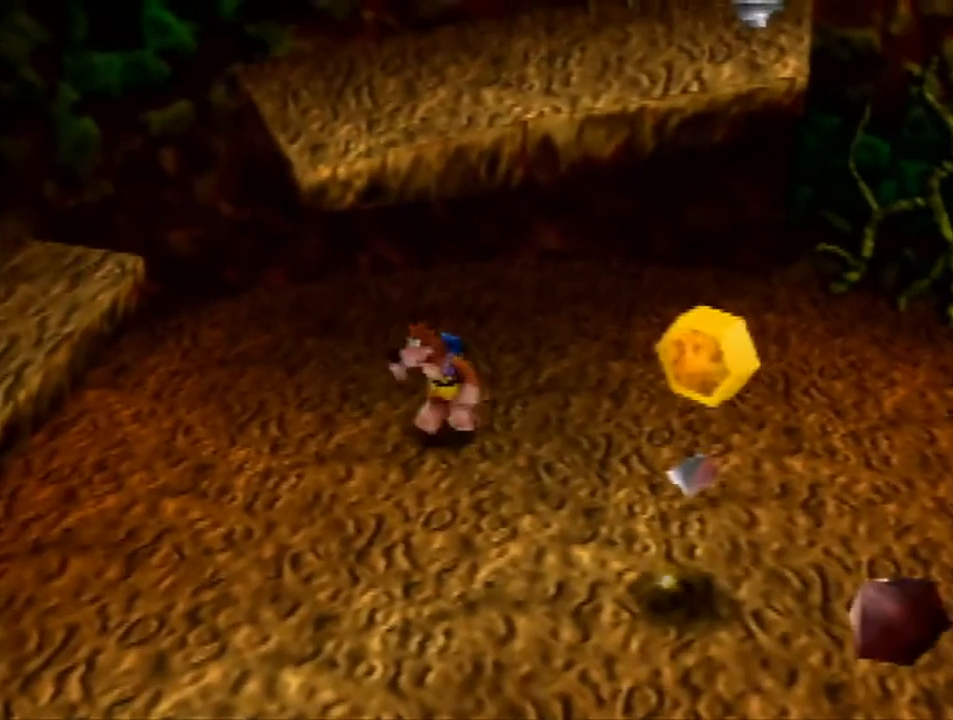
{"buttons": [], "left_stick": "center", "events": [[67, "left_stick", "up-right"], [167, "left_stick", "up-left"], [367, "left_stick", "center"]]}
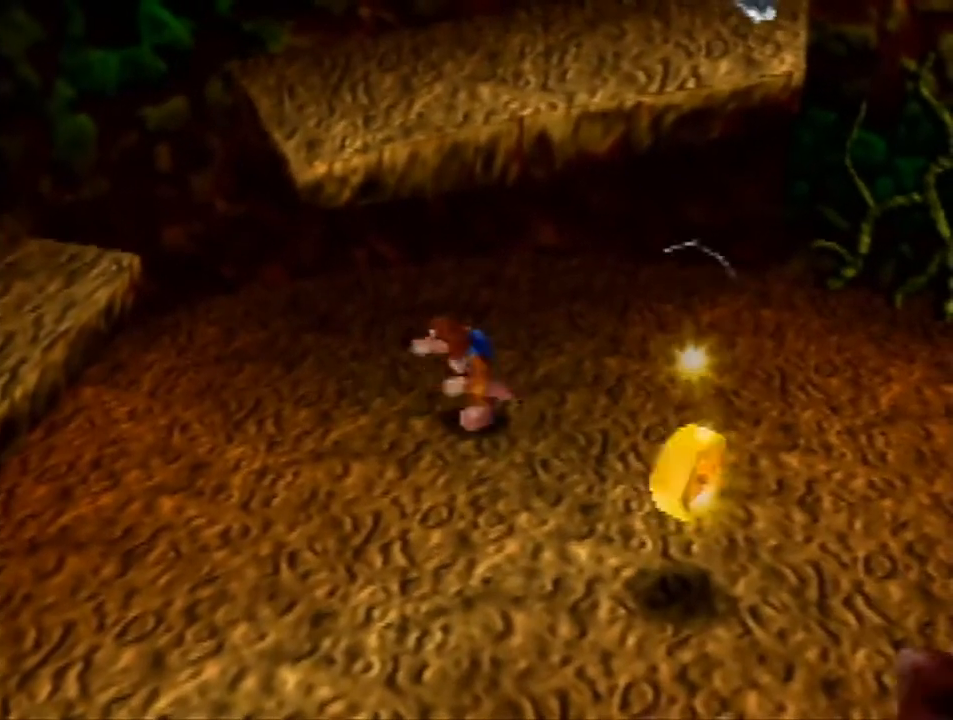
{"buttons": [], "left_stick": "center", "events": [[300, "left_stick", "up-left"], [500, "left_stick", "center"]]}
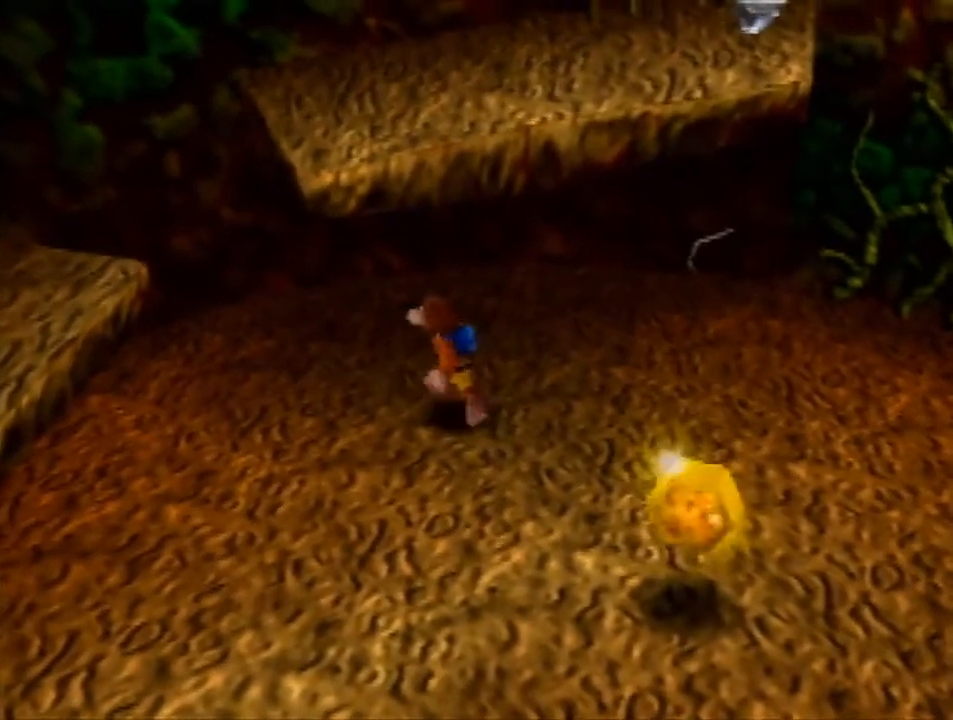
{"buttons": [], "left_stick": "right", "events": [[267, "left_stick", "down"], [467, "left_stick", "right"]]}
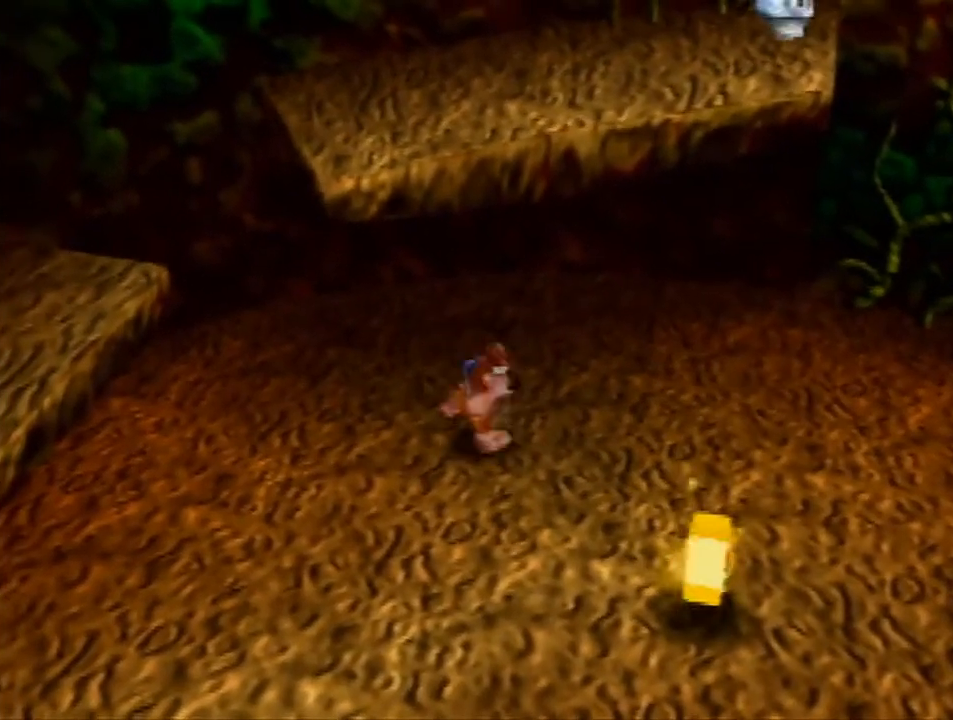
{"buttons": [], "left_stick": "left", "events": [[67, "left_stick", "up"], [133, "left_stick", "up-left"], [233, "left_stick", "left"]]}
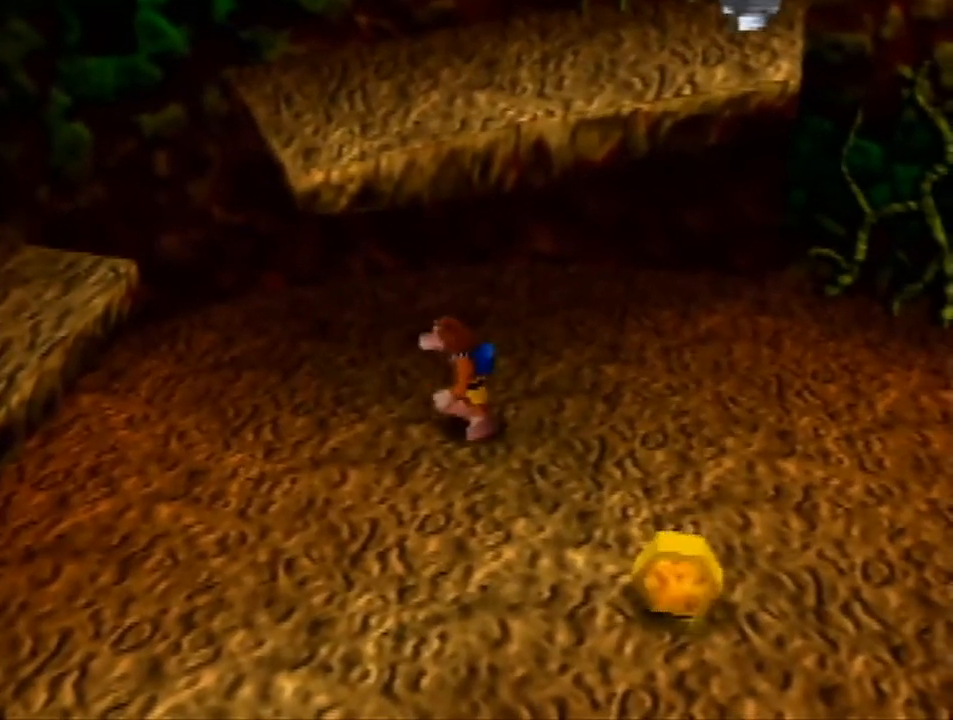
{"buttons": [], "left_stick": "center", "events": [[33, "left_stick", "center"]]}
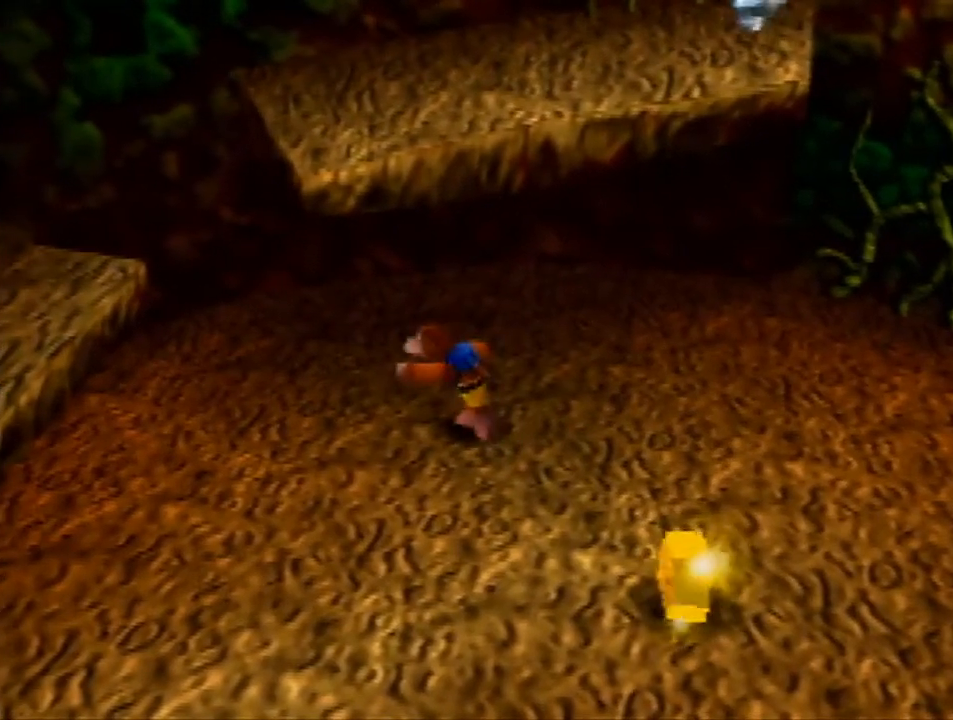
{"buttons": ["A"], "left_stick": "up", "events": [[33, "left_stick", "up-left"], [267, "A", "down"], [300, "left_stick", "up"]]}
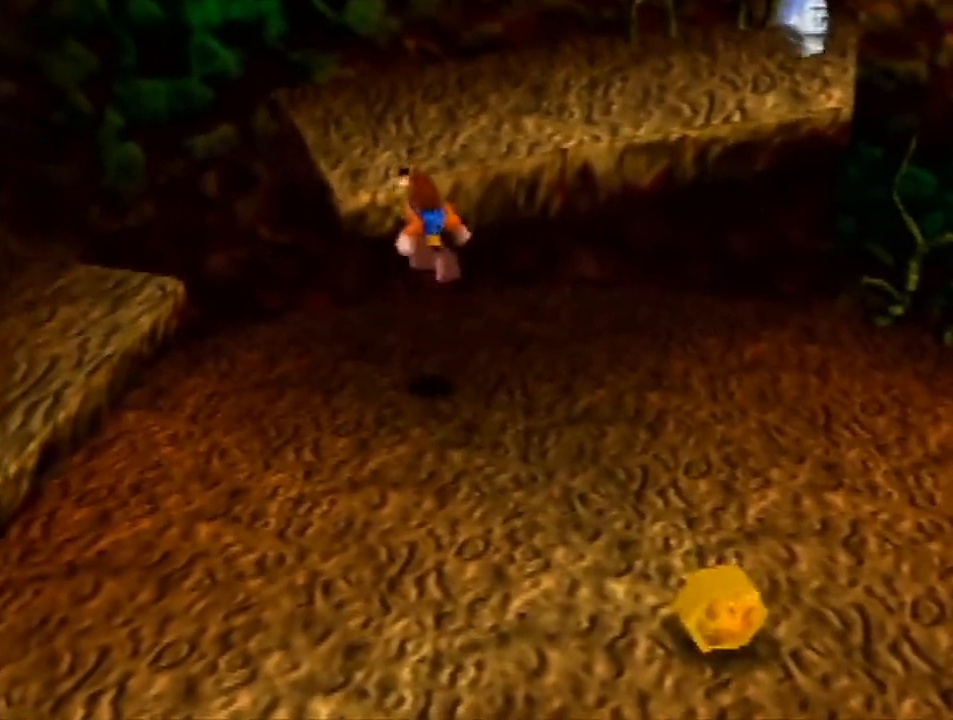
{"buttons": [], "left_stick": "center", "events": [[367, "A", "up"], [400, "left_stick", "center"]]}
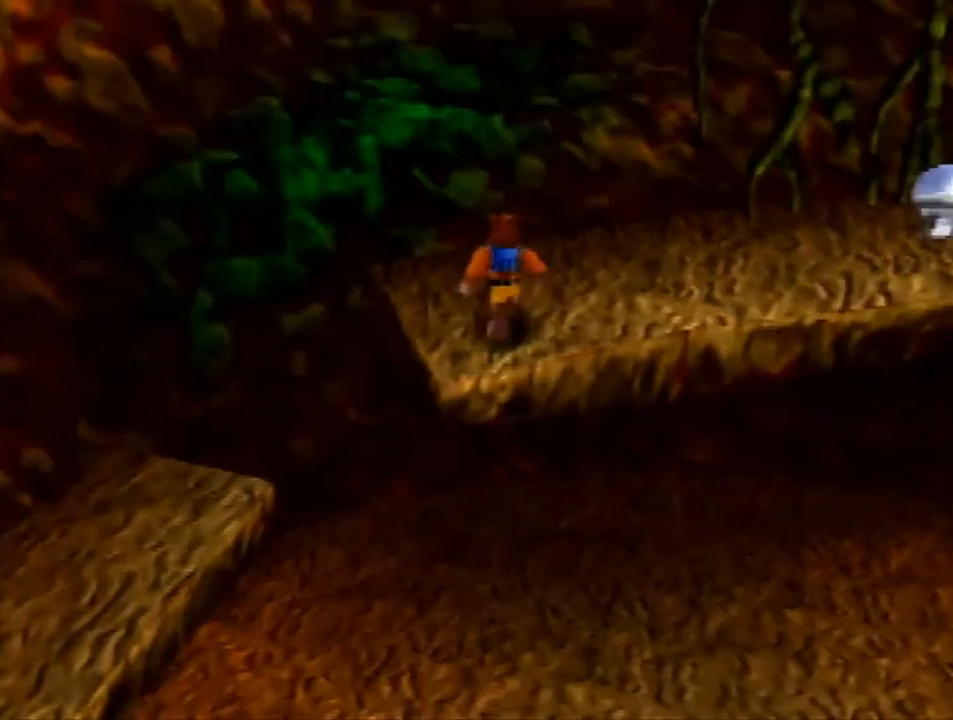
{"buttons": [], "left_stick": "center", "events": []}
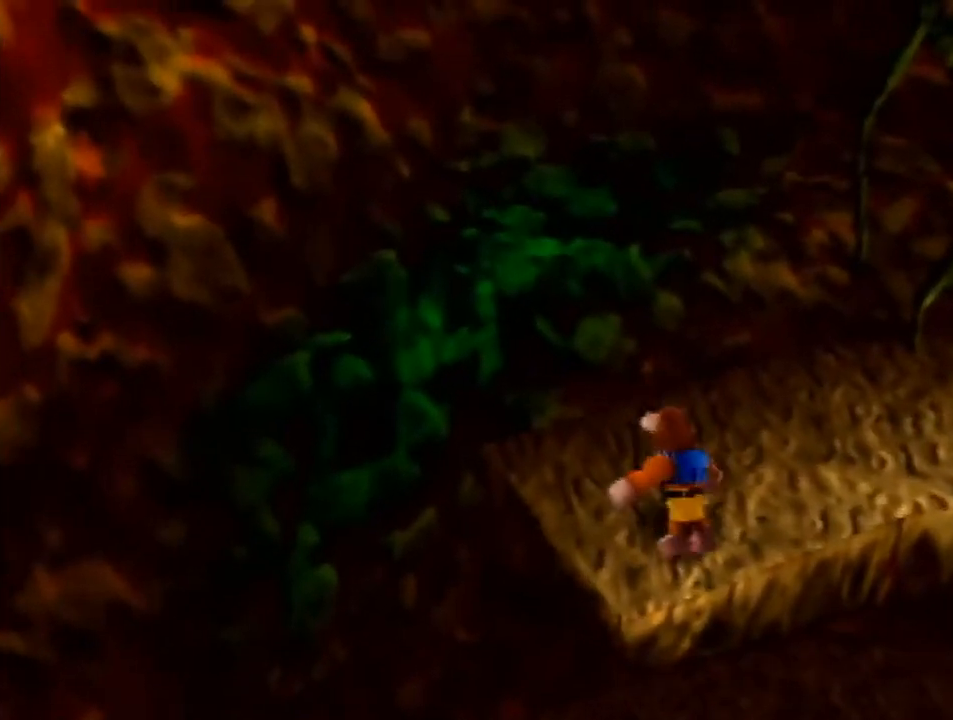
{"buttons": [], "left_stick": "center", "events": []}
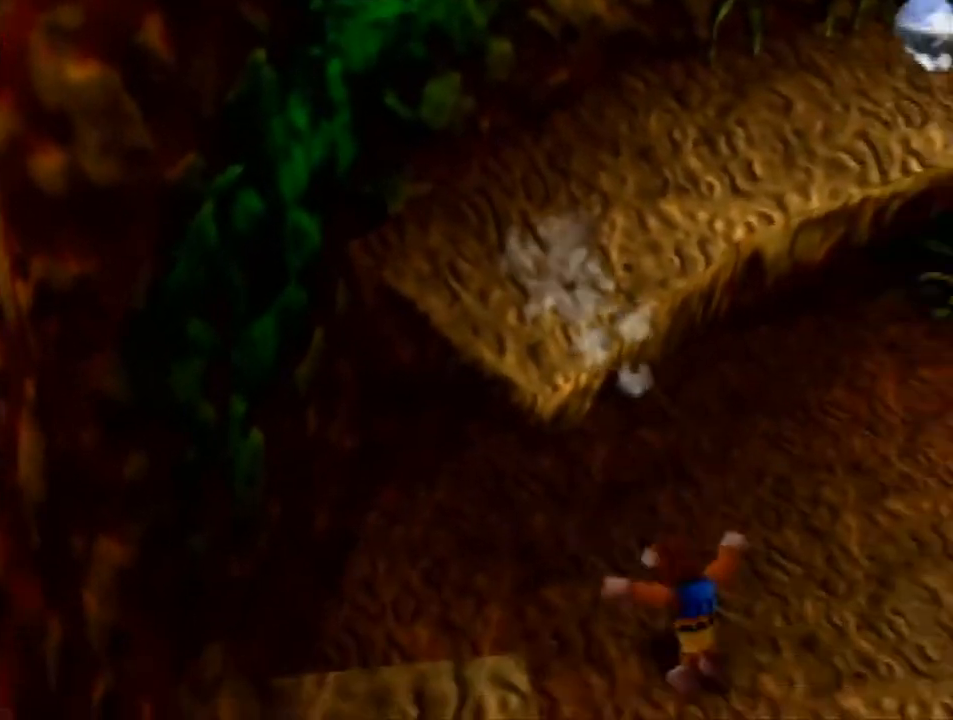
{"buttons": [], "left_stick": "down-left", "events": [[67, "left_stick", "right"], [233, "left_stick", "up-right"], [433, "left_stick", "up-left"], [500, "left_stick", "down-left"]]}
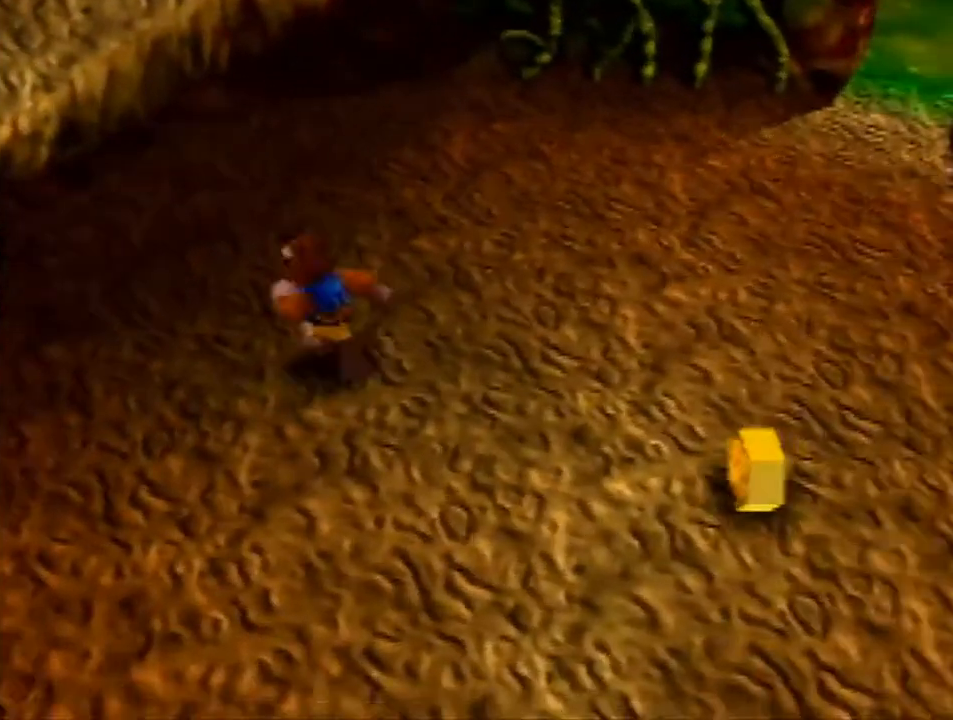
{"buttons": [], "left_stick": "up-left", "events": [[133, "left_stick", "down-right"], [300, "left_stick", "up-right"], [367, "left_stick", "up-left"]]}
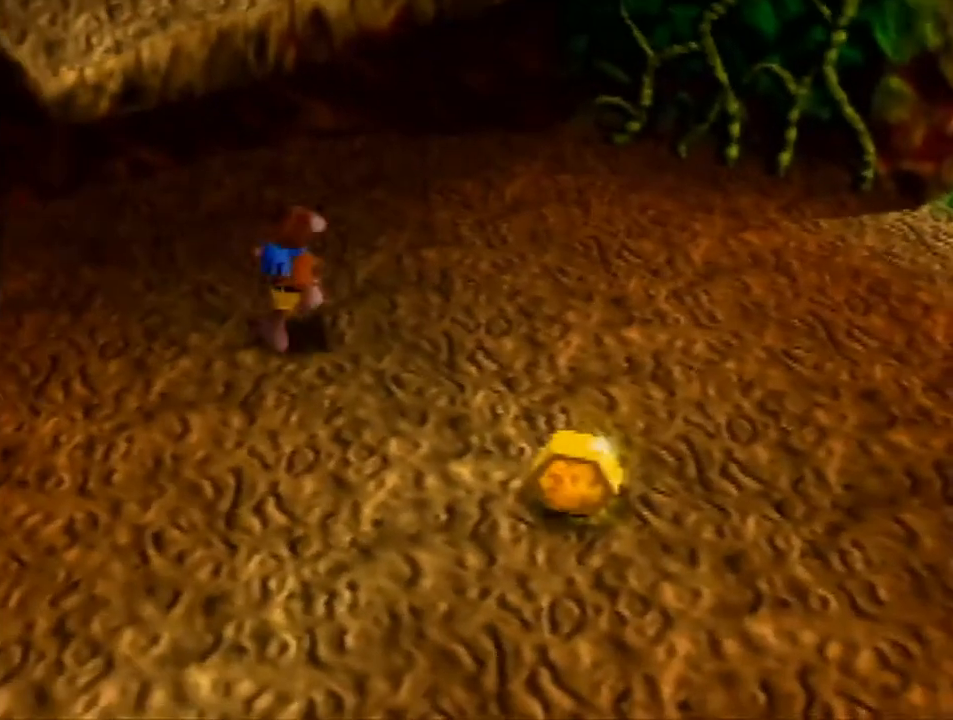
{"buttons": [], "left_stick": "center", "events": [[33, "left_stick", "center"]]}
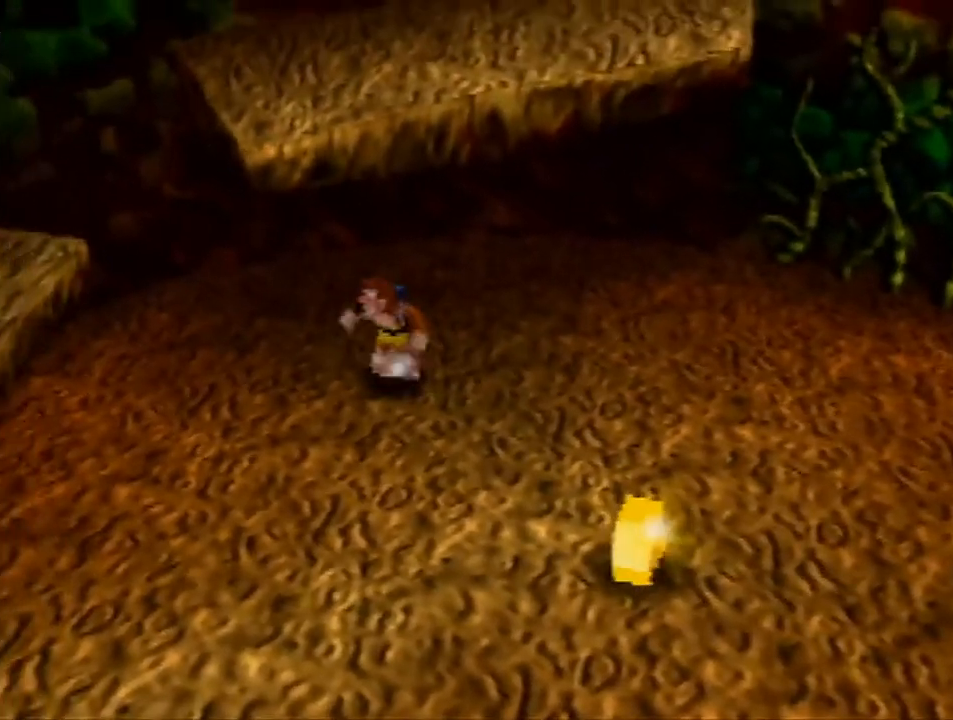
{"buttons": [], "left_stick": "center", "events": [[300, "left_stick", "down"], [500, "left_stick", "center"]]}
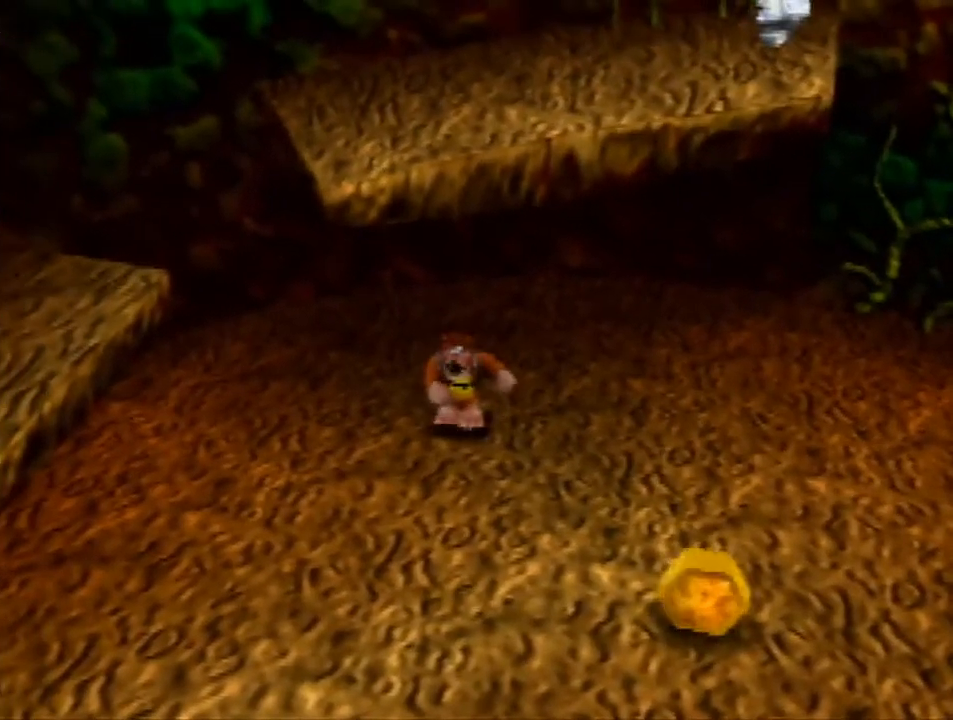
{"buttons": [], "left_stick": "center", "events": []}